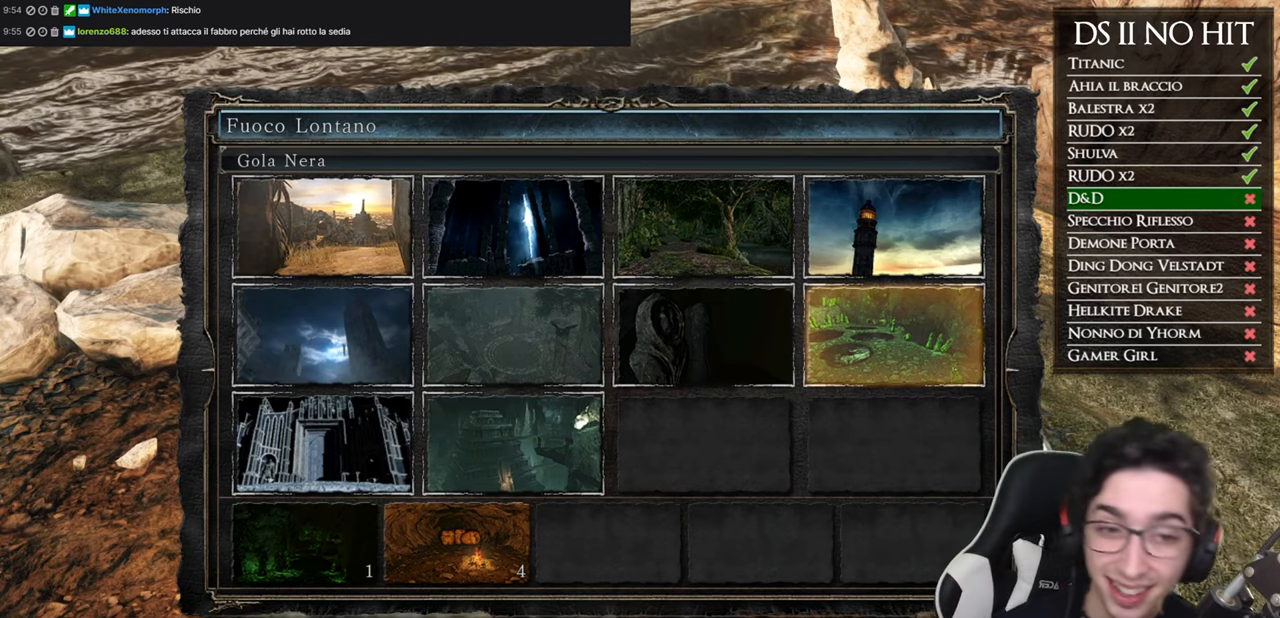
Gameplay with a controller (Xbox layout); each line is a JSON object with the inputs held at the frame after it. "events" lists button and stick changes between this image and that frame as [ms after this image, input, new state], when the widget could be followed in between.
{"buttons": ["DPAD_LEFT"], "left_stick": "center", "right_stick": "center", "events": [[401, "DPAD_LEFT", "down"]]}
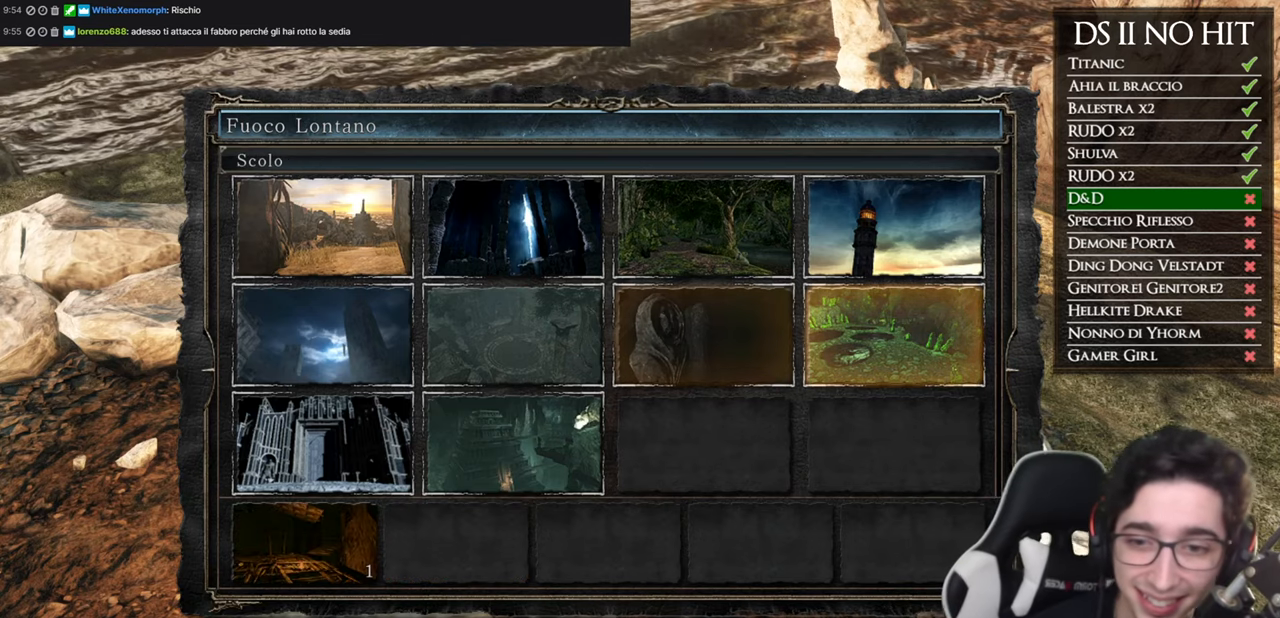
{"buttons": [], "left_stick": "center", "right_stick": "center", "events": [[33, "DPAD_LEFT", "up"], [100, "DPAD_LEFT", "down"], [217, "DPAD_LEFT", "up"]]}
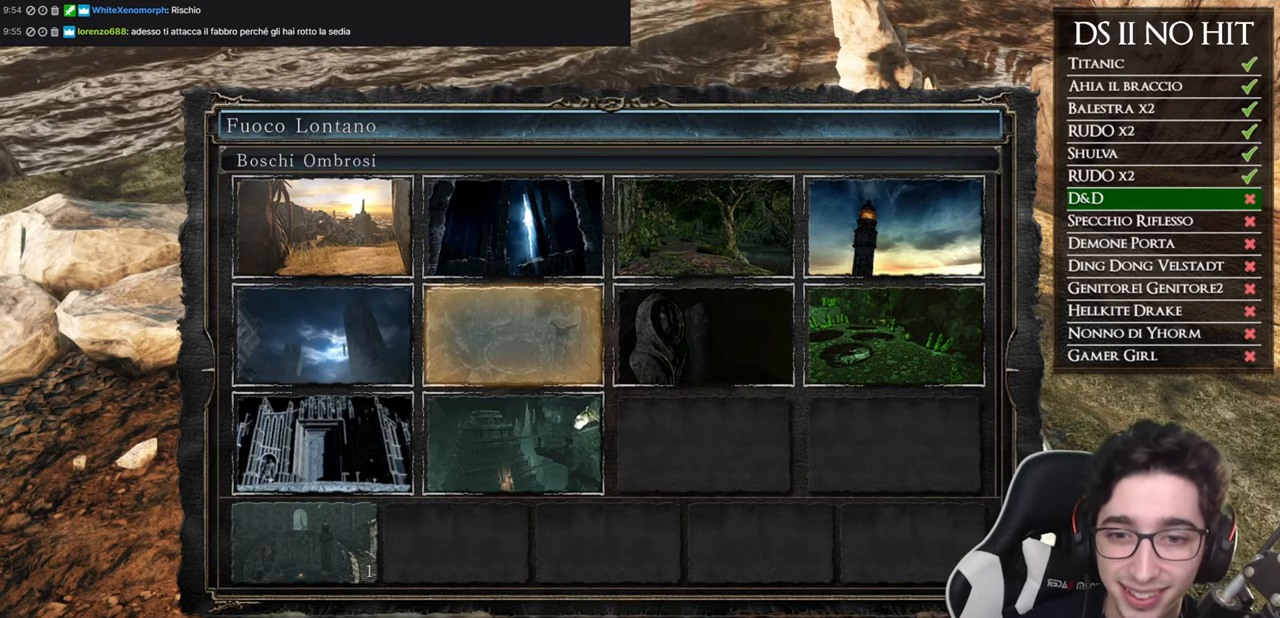
{"buttons": ["DPAD_RIGHT"], "left_stick": "center", "right_stick": "center", "events": [[34, "DPAD_DOWN", "down"], [150, "DPAD_DOWN", "up"], [267, "DPAD_UP", "down"], [367, "DPAD_UP", "up"], [467, "DPAD_RIGHT", "down"]]}
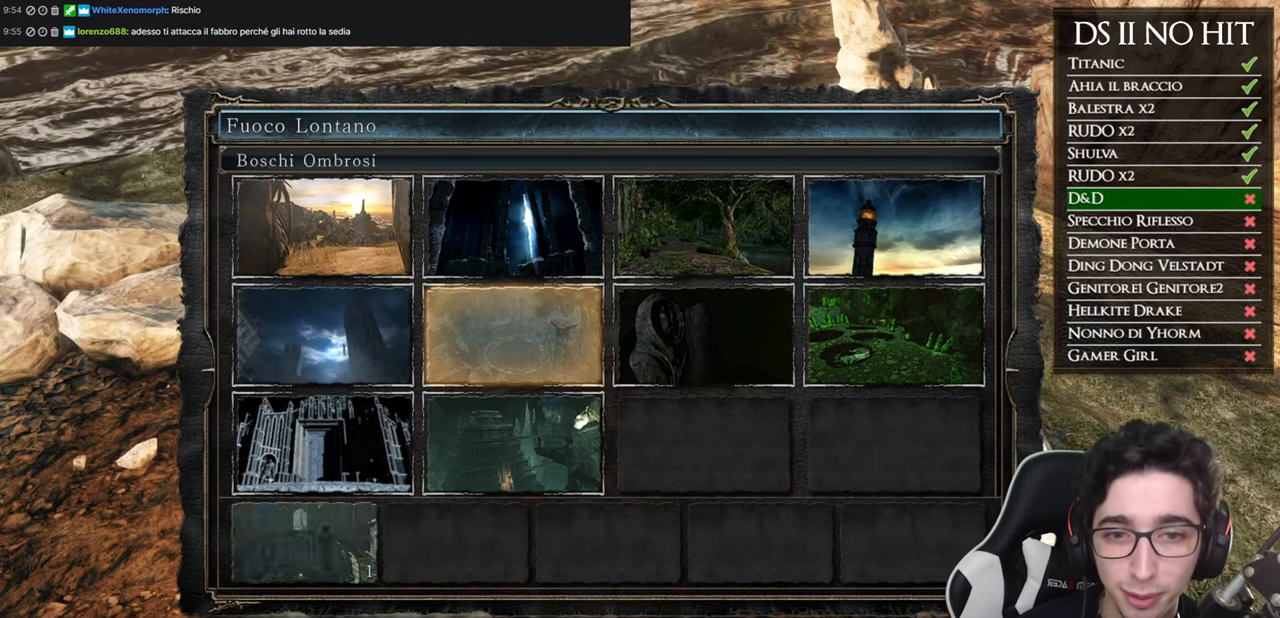
{"buttons": [], "left_stick": "center", "right_stick": "center", "events": [[66, "DPAD_RIGHT", "up"], [133, "DPAD_RIGHT", "down"], [250, "DPAD_RIGHT", "up"]]}
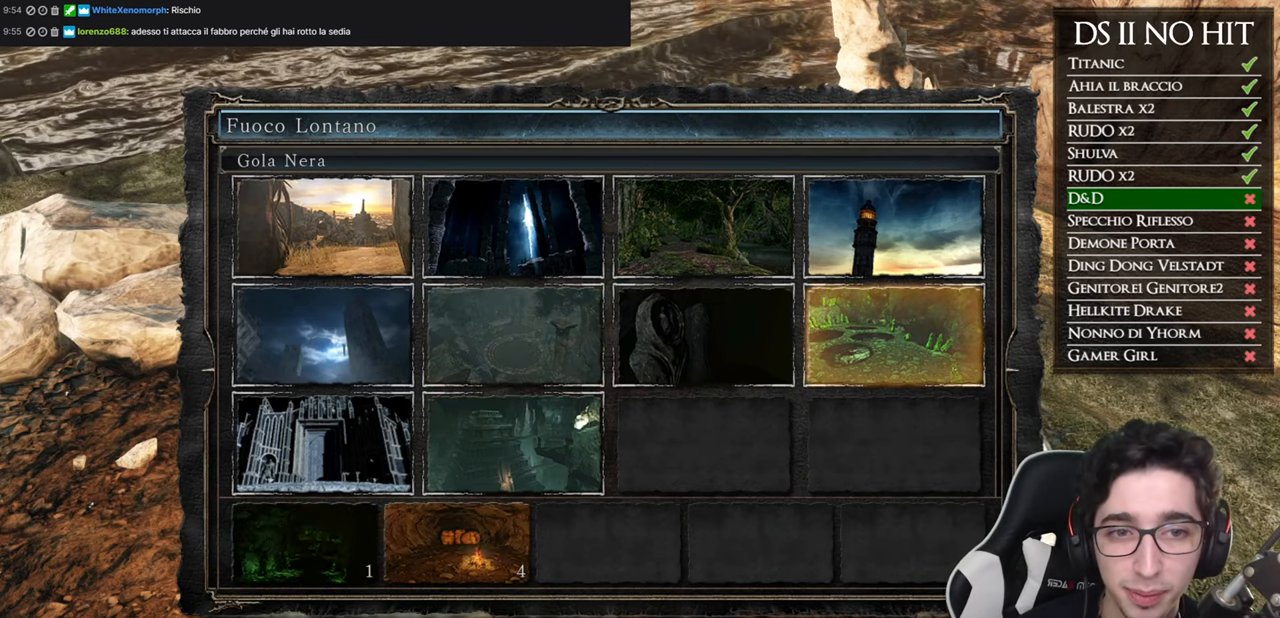
{"buttons": [], "left_stick": "center", "right_stick": "center", "events": [[117, "DPAD_LEFT", "down"], [284, "DPAD_LEFT", "up"]]}
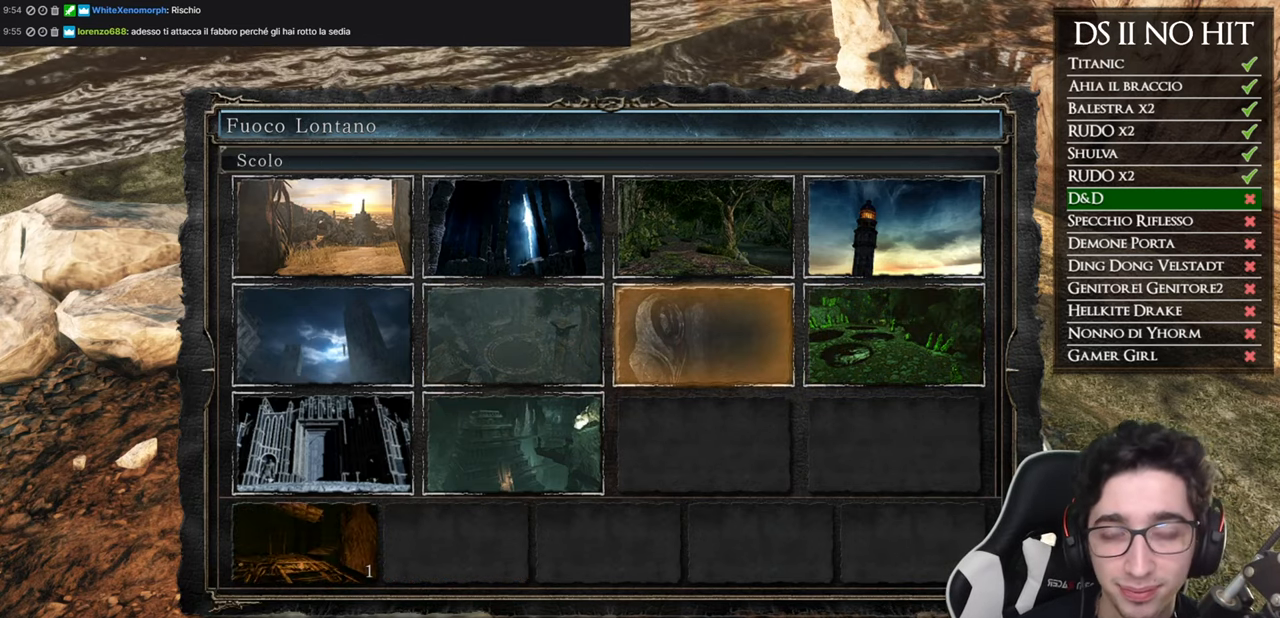
{"buttons": [], "left_stick": "center", "right_stick": "center", "events": []}
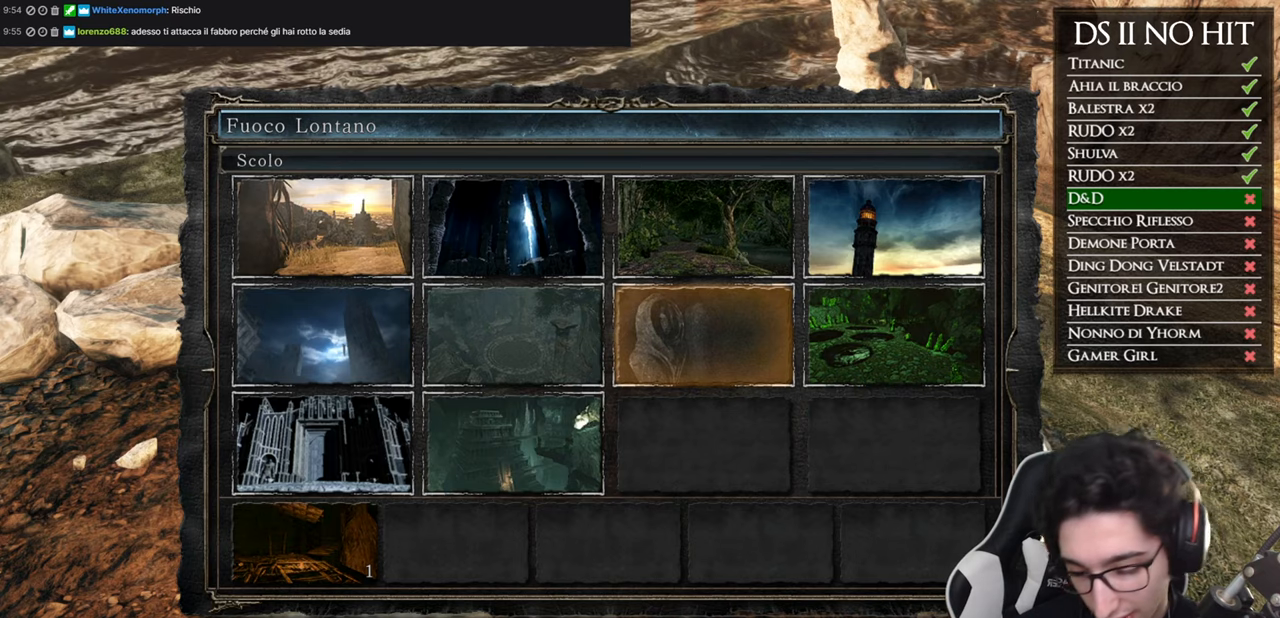
{"buttons": [], "left_stick": "center", "right_stick": "center", "events": []}
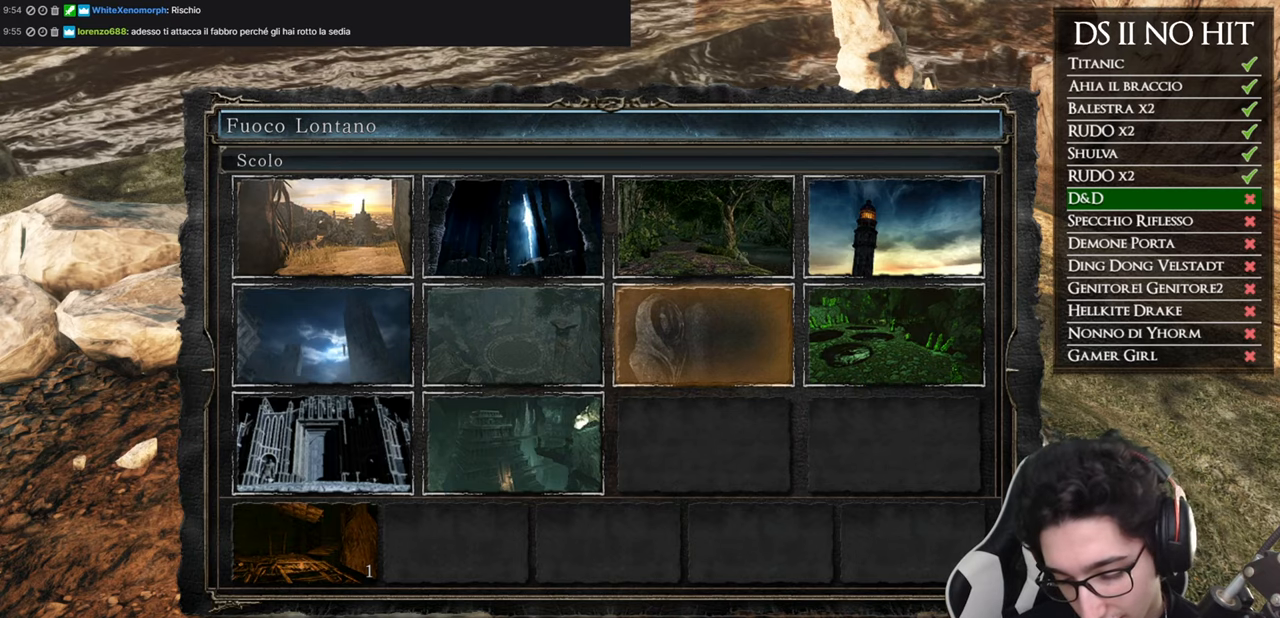
{"buttons": [], "left_stick": "center", "right_stick": "center", "events": []}
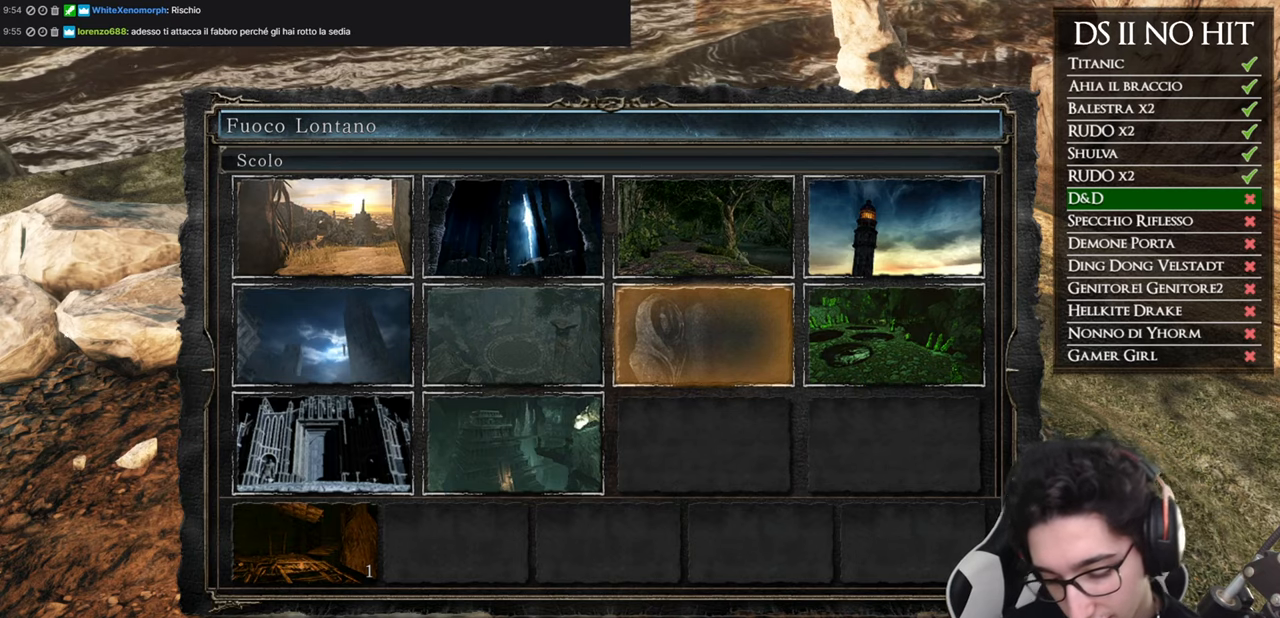
{"buttons": [], "left_stick": "center", "right_stick": "center", "events": []}
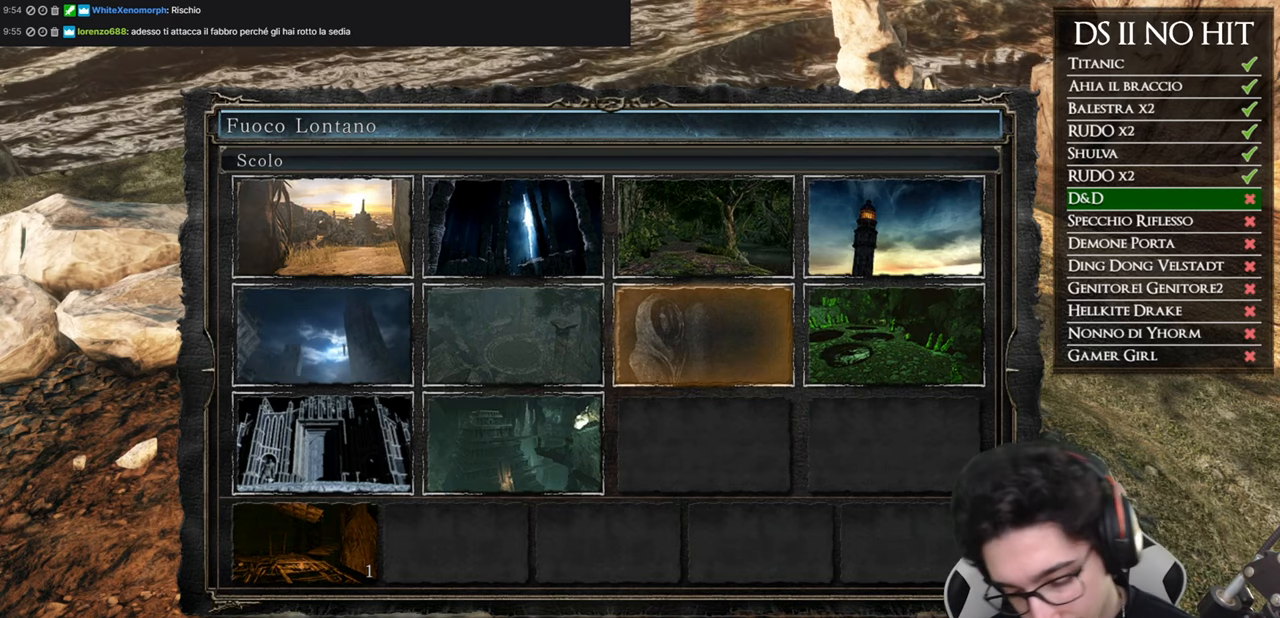
{"buttons": [], "left_stick": "center", "right_stick": "center", "events": []}
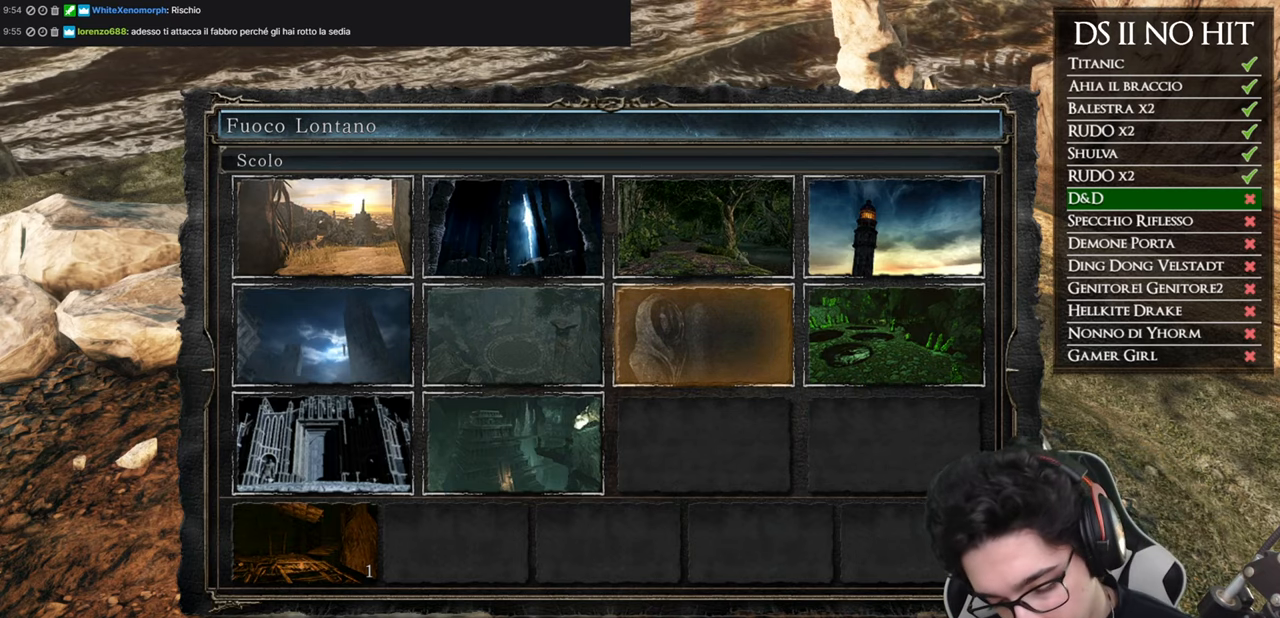
{"buttons": [], "left_stick": "center", "right_stick": "center", "events": []}
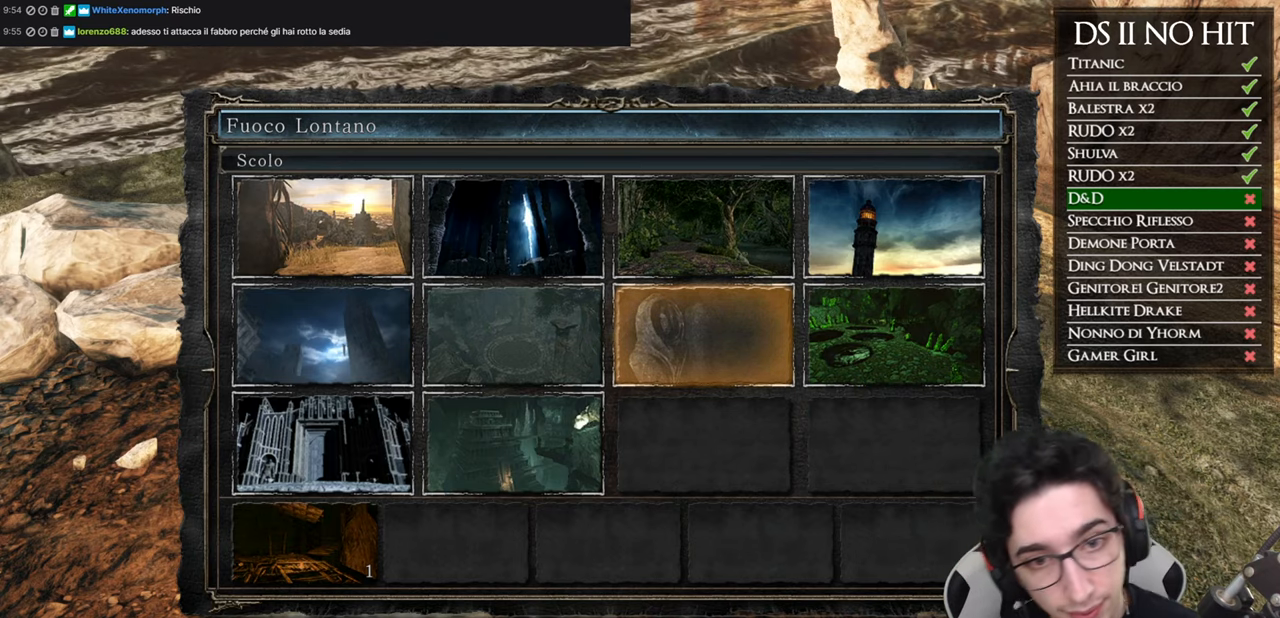
{"buttons": [], "left_stick": "center", "right_stick": "center", "events": [[33, "DPAD_LEFT", "down"], [167, "DPAD_LEFT", "up"], [217, "DPAD_LEFT", "down"], [350, "DPAD_LEFT", "up"], [367, "DPAD_DOWN", "down"], [500, "DPAD_DOWN", "up"]]}
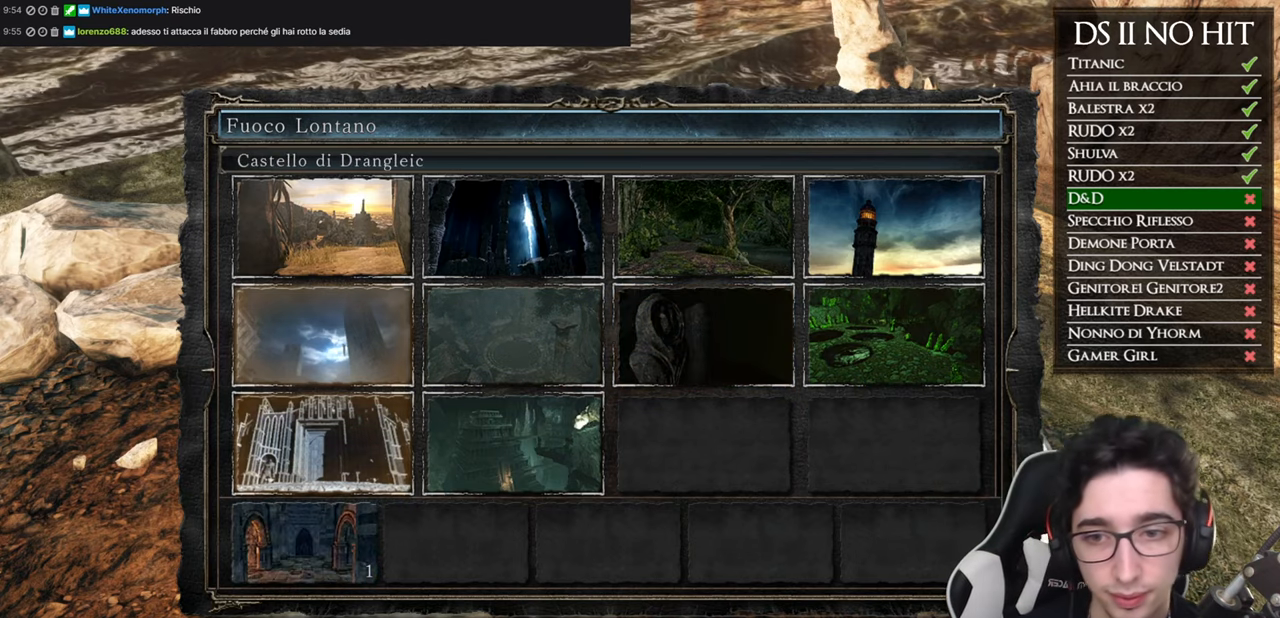
{"buttons": ["A"], "left_stick": "center", "right_stick": "center", "events": [[167, "A", "down"], [284, "A", "up"], [418, "right_stick", "up-right"], [468, "A", "down"], [468, "right_stick", "center"]]}
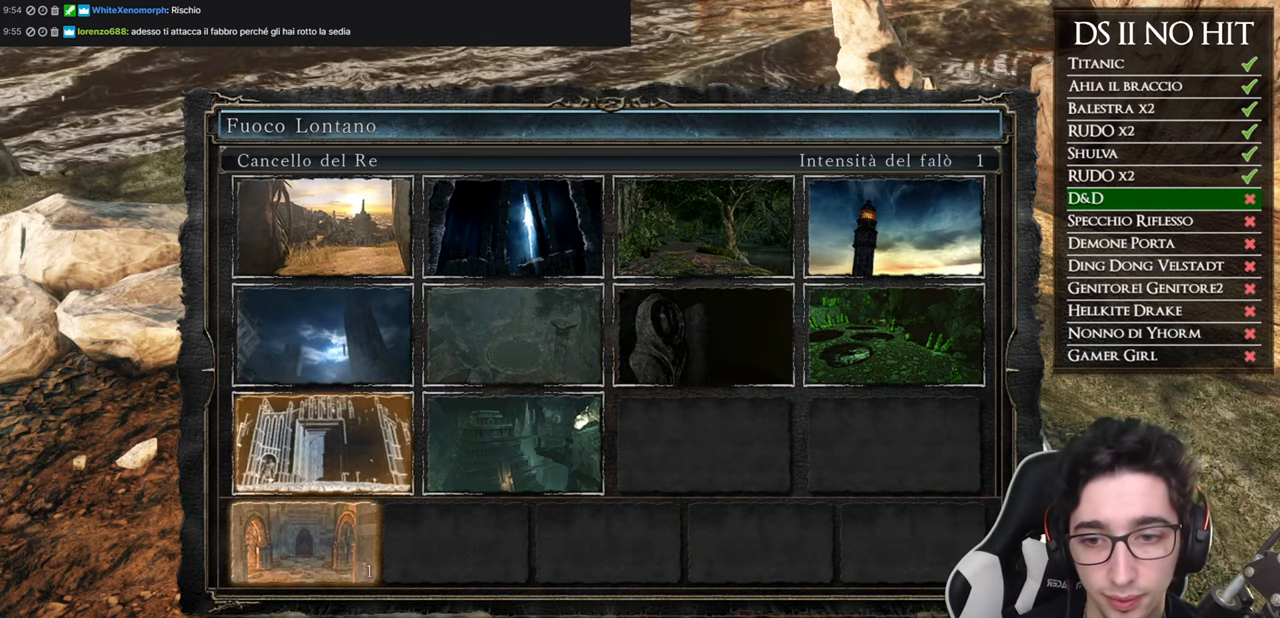
{"buttons": [], "left_stick": "center", "right_stick": "center", "events": [[17, "A", "up"]]}